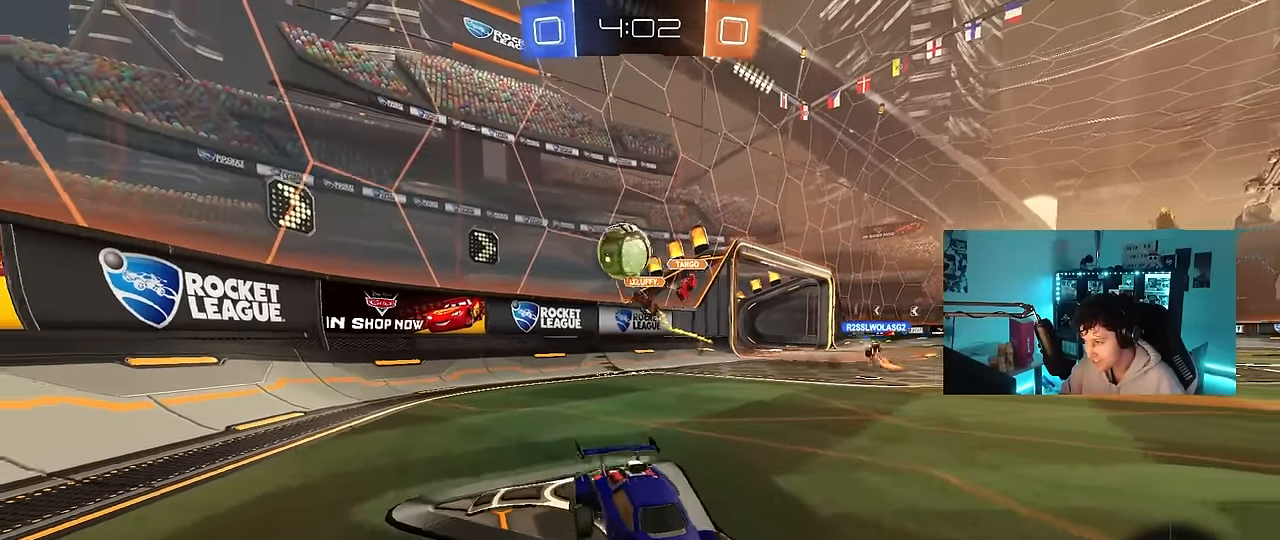
Gameplay with keyboard and mouse; each line is a JSON object with the keys and mouse buttons held at the frame after it. "events" lists presses ("down") and releases ("up") of "1", "2", "3", "4", "5", "a", "alt", "c", "caps_lock", "ctrl", "d", "e", "f", "g", "q", "r", "s", "shift", "space", "t", "tab", "v", "w", "x", "z", "mouse_left", "mouse_wheel" and "mouse_right" between this image and that frame as [ms after this image, input, new state], when the widget could be followed in between. "mouse_left", "mouse_wheel", "mouse_right" = the "left", "wheel", "right" buttons of the "mouse" list. No other keys are recorded. "wheel" means that the mouse wheel is clicked or scrolled. Mouse movement is not recorded.
{"keys": ["d", "w"], "mouse": [], "events": [[67, "d", "down"], [167, "d", "up"], [450, "d", "down"]]}
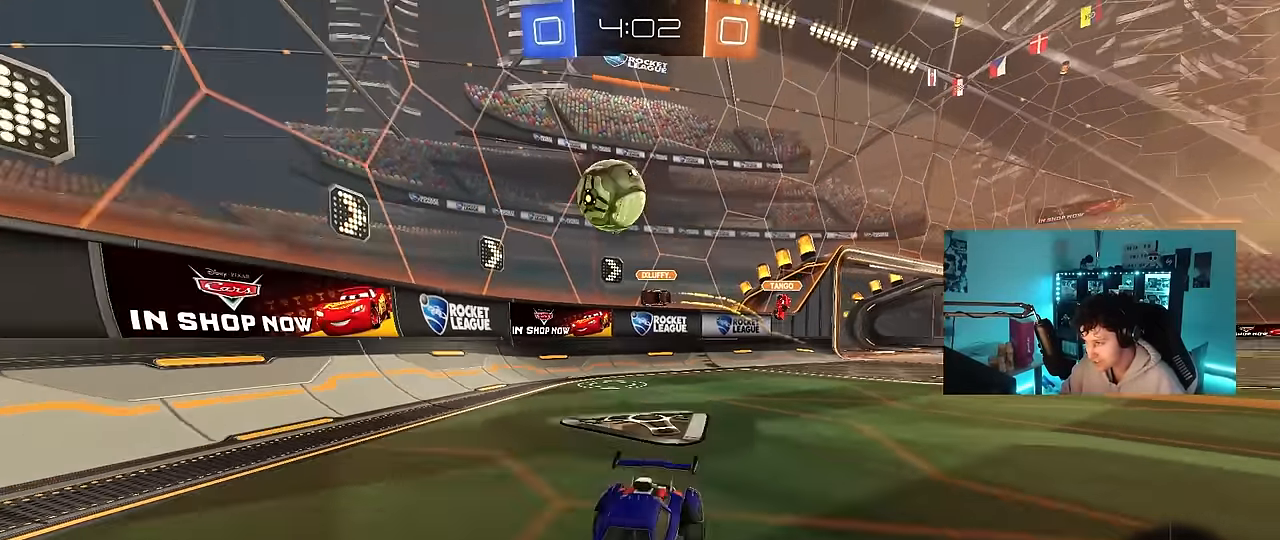
{"keys": ["shift", "w"], "mouse": ["left"], "events": [[83, "a", "down"], [83, "d", "up"], [267, "a", "up"], [417, "mouse_left", "down"], [417, "mouse_right", "down"], [500, "mouse_right", "up"], [500, "shift", "down"]]}
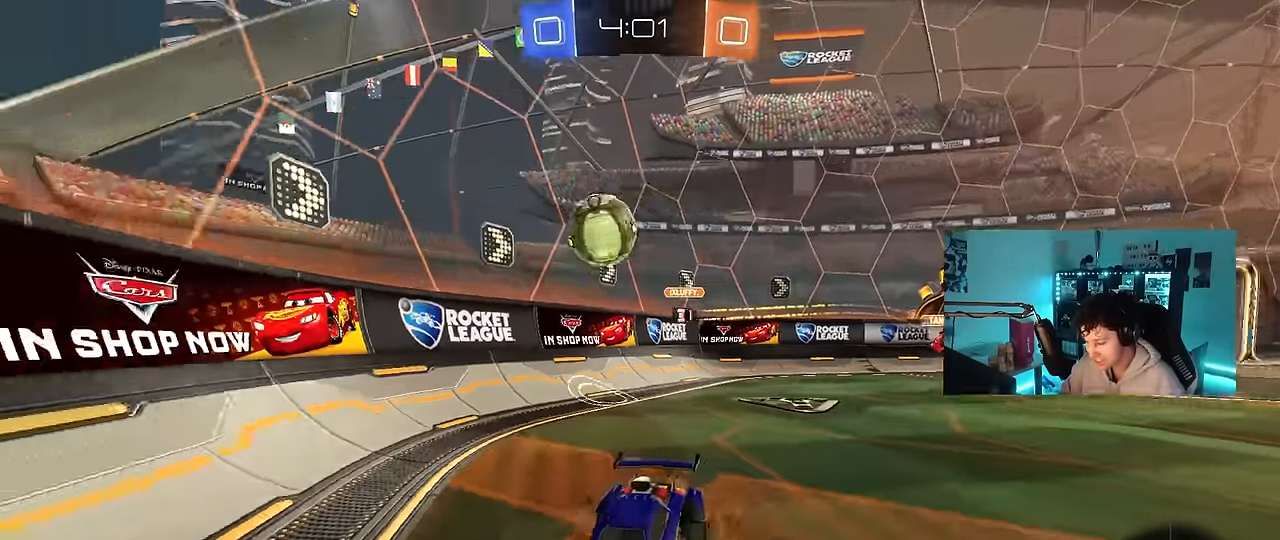
{"keys": ["a", "s", "shift"], "mouse": ["left"], "events": [[50, "a", "down"], [50, "mouse_right", "down"], [100, "s", "down"], [100, "w", "up"], [233, "mouse_right", "up"], [283, "space", "down"], [434, "space", "up"]]}
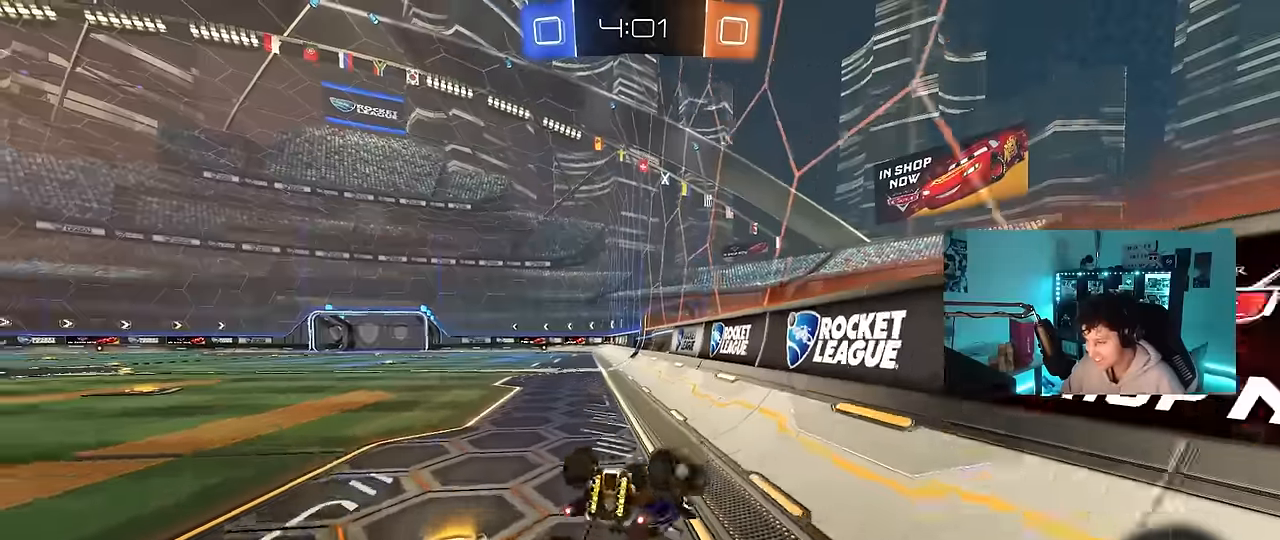
{"keys": [], "mouse": ["left"], "events": [[17, "s", "up"], [117, "s", "down"], [350, "s", "up"], [350, "shift", "up"], [400, "space", "down"], [450, "a", "up"], [484, "space", "up"]]}
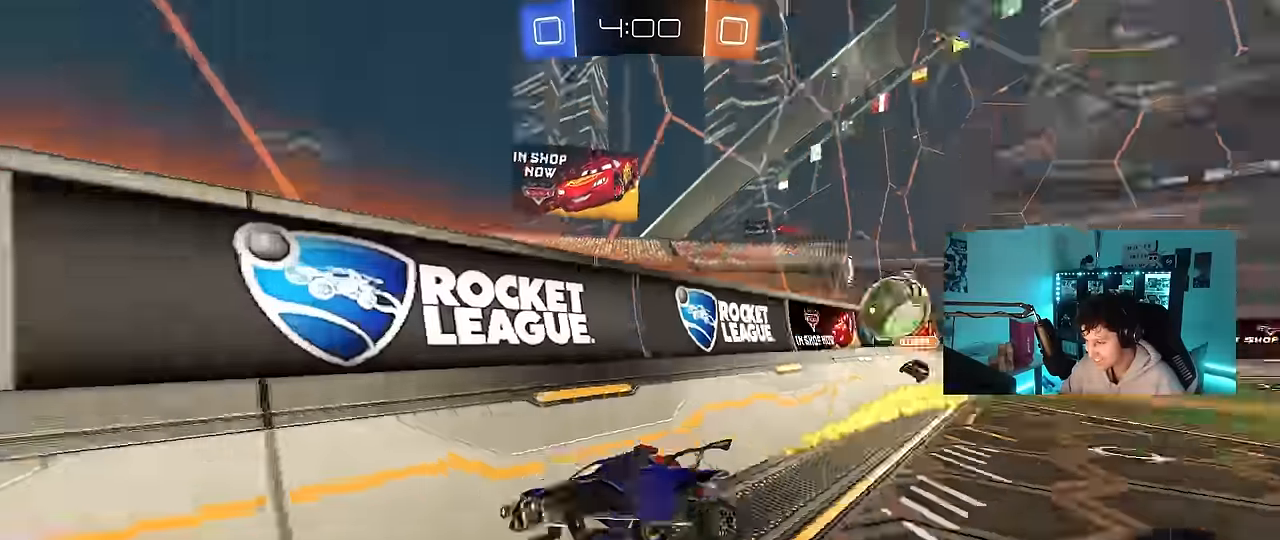
{"keys": ["w"], "mouse": ["left", "right"], "events": [[84, "a", "down"], [84, "w", "down"], [267, "a", "up"], [267, "mouse_right", "down"], [317, "d", "down"], [367, "d", "up"], [367, "mouse_right", "up"], [417, "mouse_right", "down"]]}
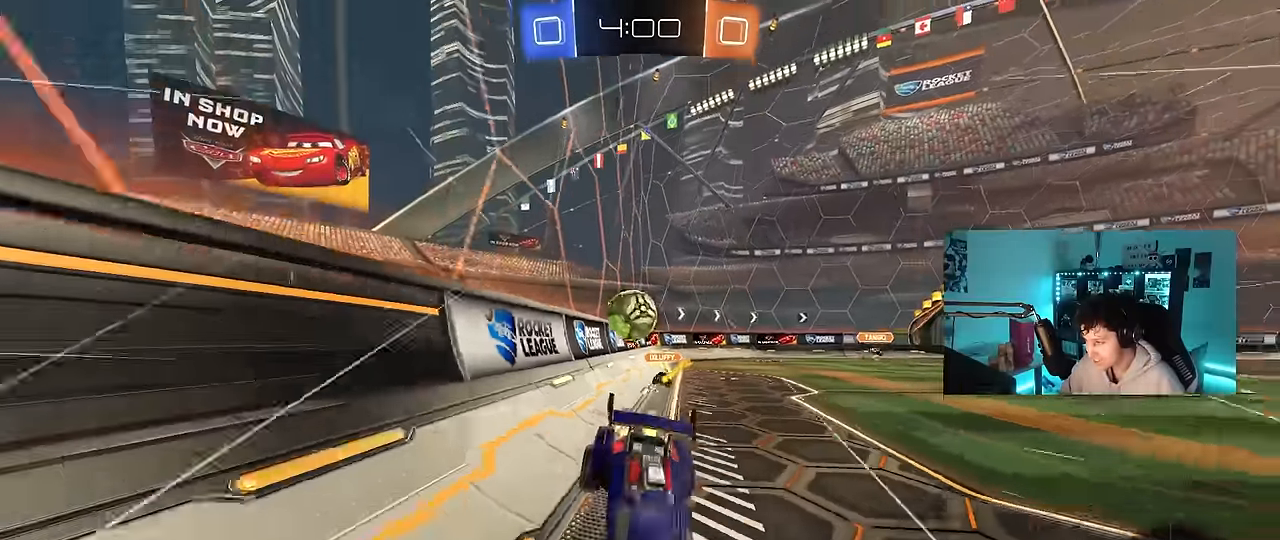
{"keys": ["w"], "mouse": [], "events": [[50, "mouse_left", "up"], [100, "mouse_right", "up"]]}
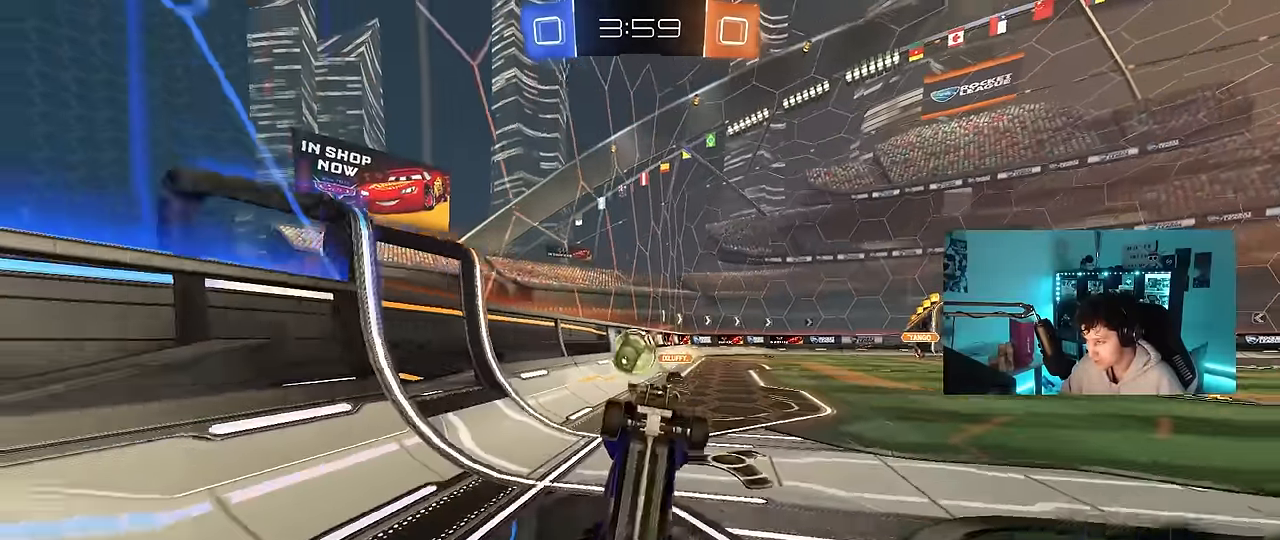
{"keys": ["space"], "mouse": [], "events": [[67, "w", "up"], [400, "space", "down"]]}
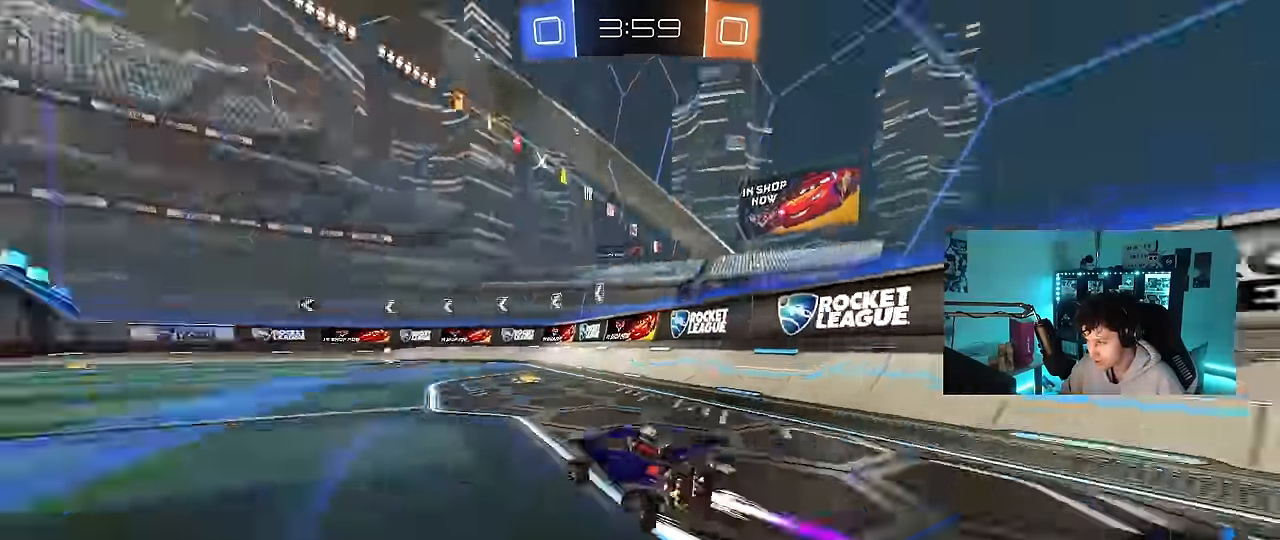
{"keys": ["a", "space", "w"], "mouse": ["left"], "events": [[34, "d", "down"], [34, "w", "down"], [84, "space", "up"], [134, "d", "up"], [134, "mouse_left", "down"], [467, "space", "down"], [500, "a", "down"]]}
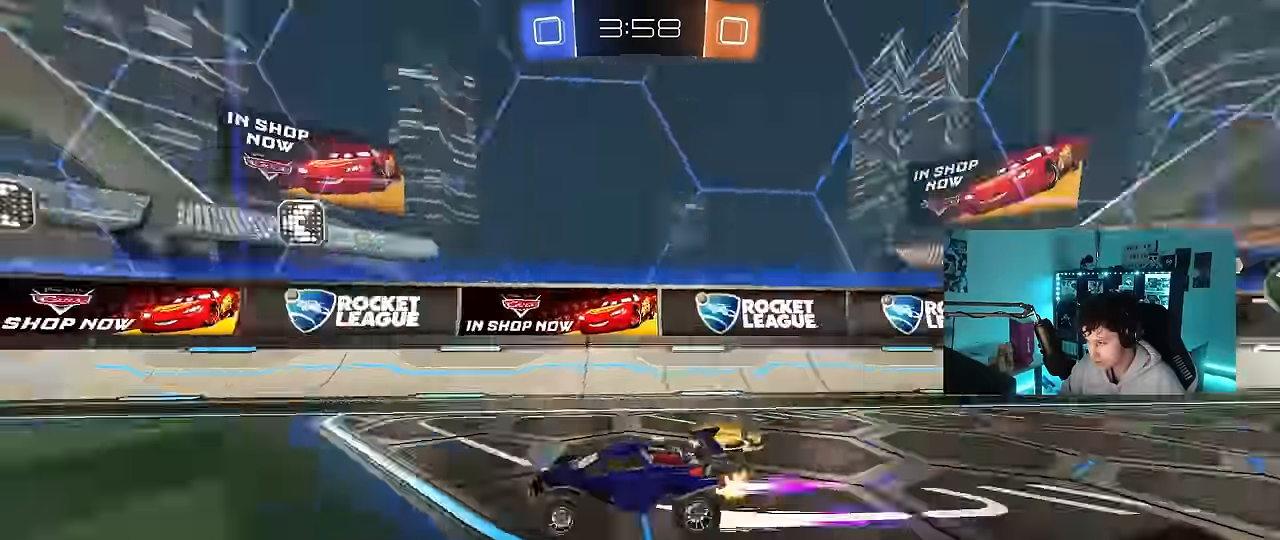
{"keys": ["w"], "mouse": [], "events": [[100, "space", "up"], [200, "a", "up"], [200, "mouse_left", "up"], [384, "d", "down"], [467, "d", "up"]]}
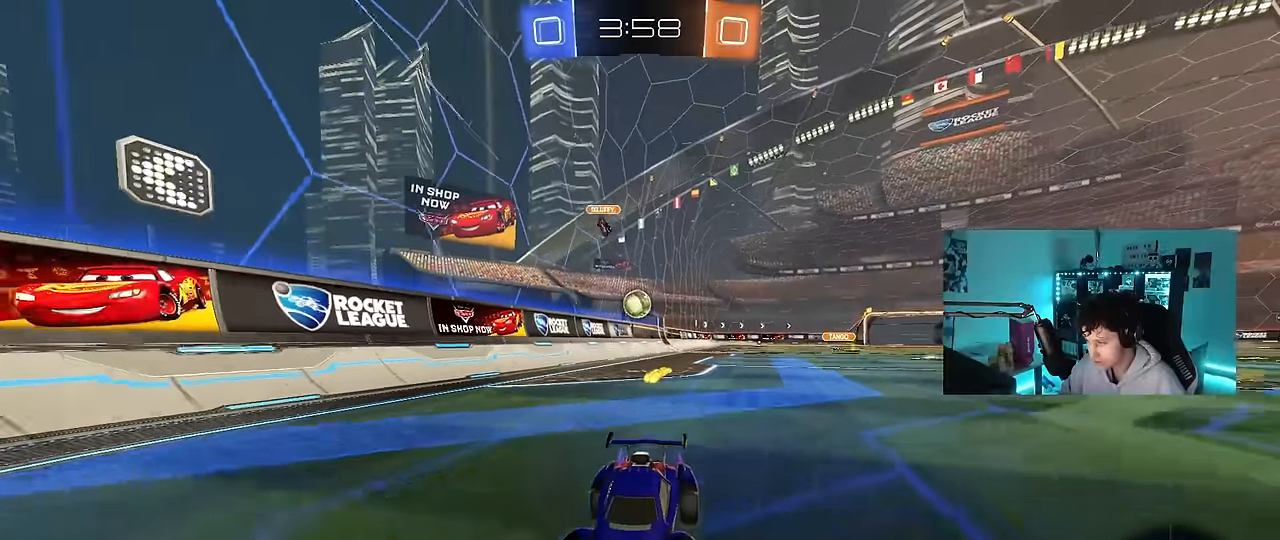
{"keys": ["a"], "mouse": [], "events": [[67, "a", "down"], [67, "w", "up"], [167, "s", "down"], [250, "a", "up"], [250, "d", "down"], [434, "d", "up"], [434, "s", "up"], [484, "a", "down"]]}
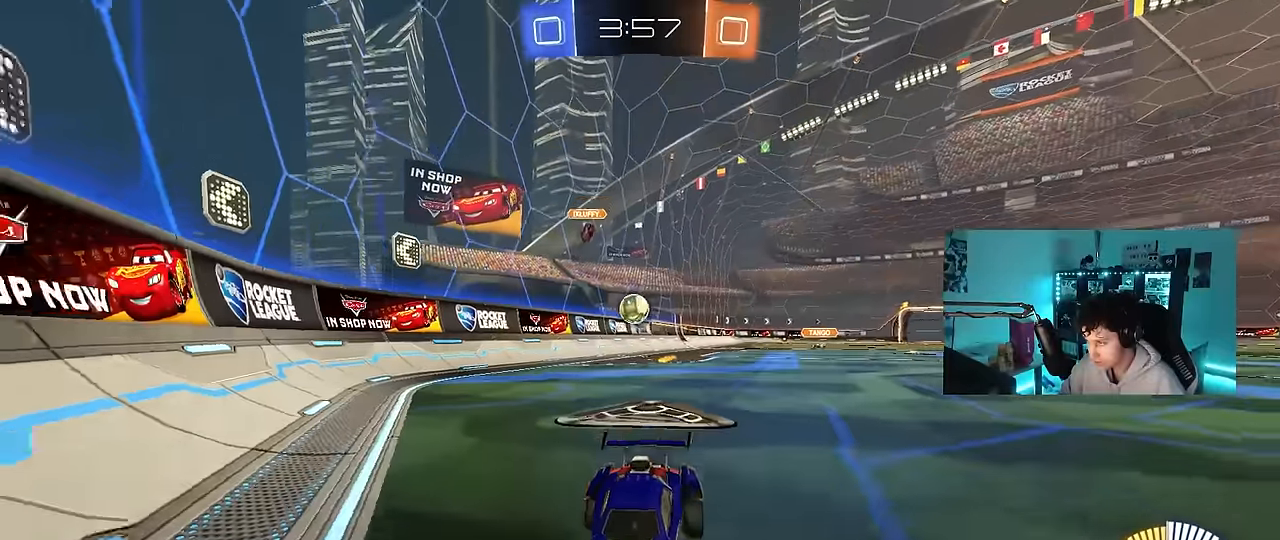
{"keys": ["a"], "mouse": [], "events": [[84, "shift", "down"], [84, "w", "down"], [217, "shift", "up"], [467, "w", "up"]]}
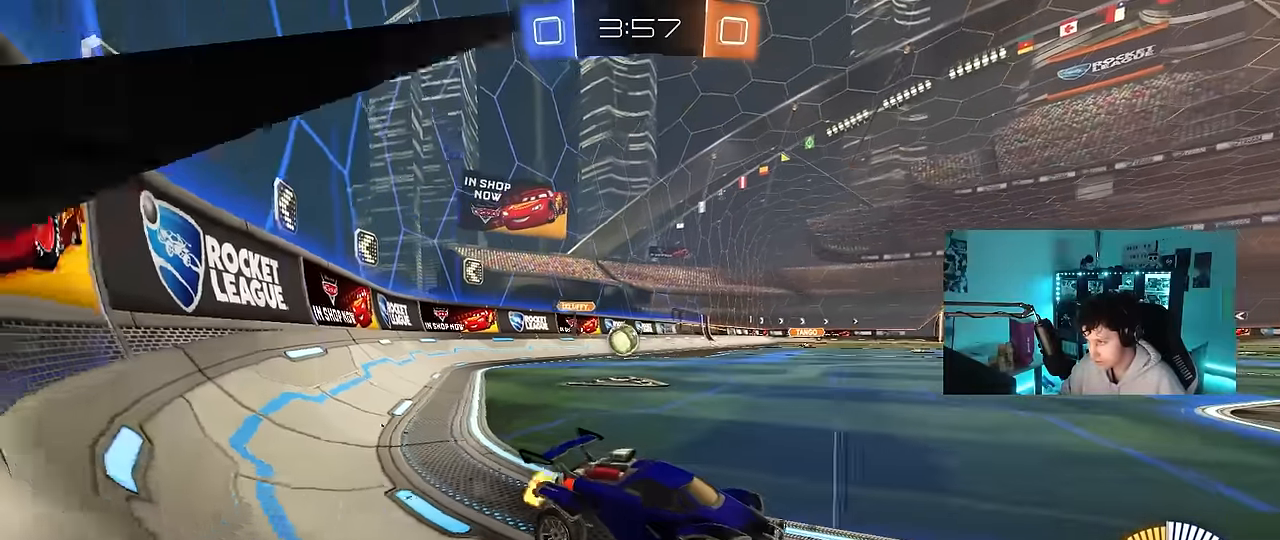
{"keys": ["d", "w"], "mouse": [], "events": [[100, "s", "down"], [150, "a", "up"], [234, "d", "down"], [234, "s", "up"], [384, "w", "down"]]}
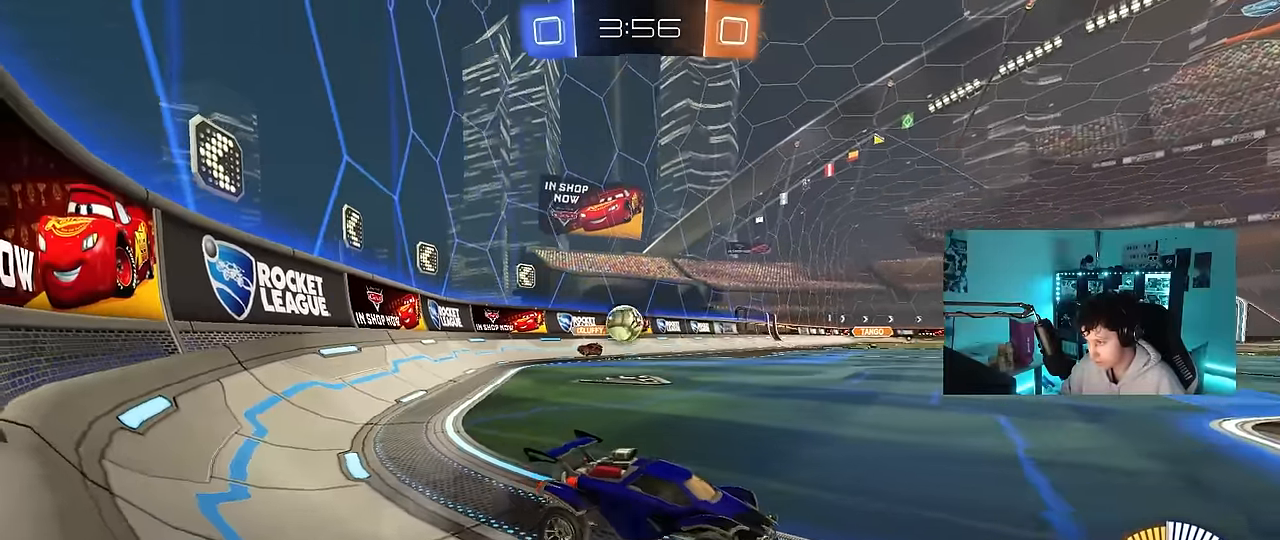
{"keys": [], "mouse": [], "events": [[17, "d", "up"], [67, "w", "up"], [117, "s", "down"], [167, "a", "down"], [450, "a", "up"], [450, "s", "up"]]}
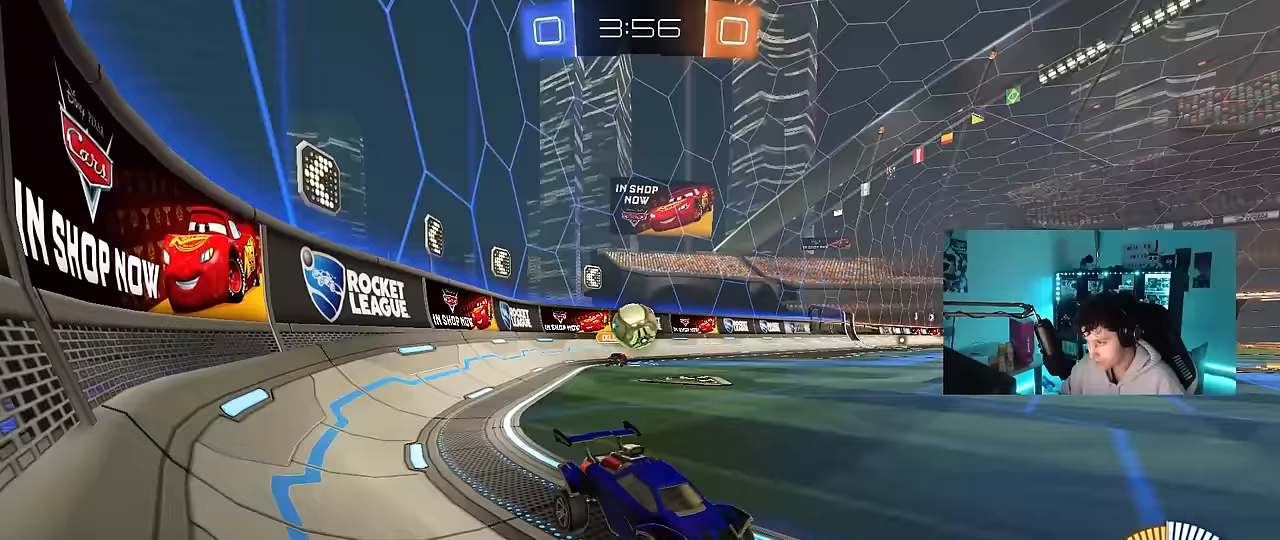
{"keys": ["d", "w"], "mouse": ["left"], "events": [[33, "w", "down"], [217, "mouse_left", "down"], [317, "d", "down"]]}
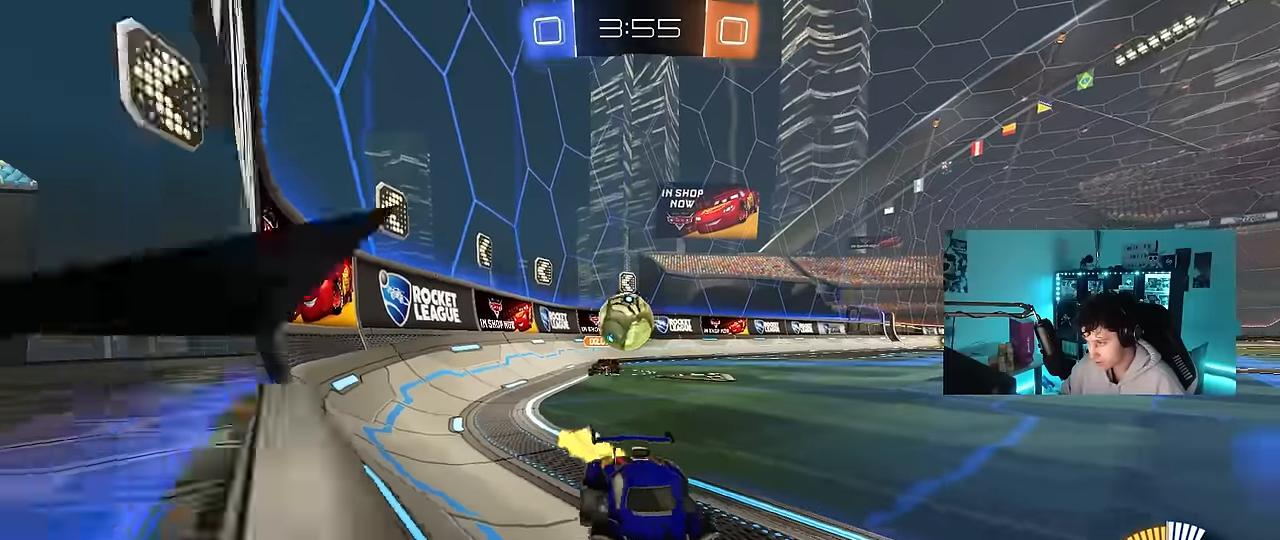
{"keys": ["w"], "mouse": [], "events": [[33, "mouse_left", "up"], [150, "d", "up"], [233, "a", "down"], [467, "a", "up"]]}
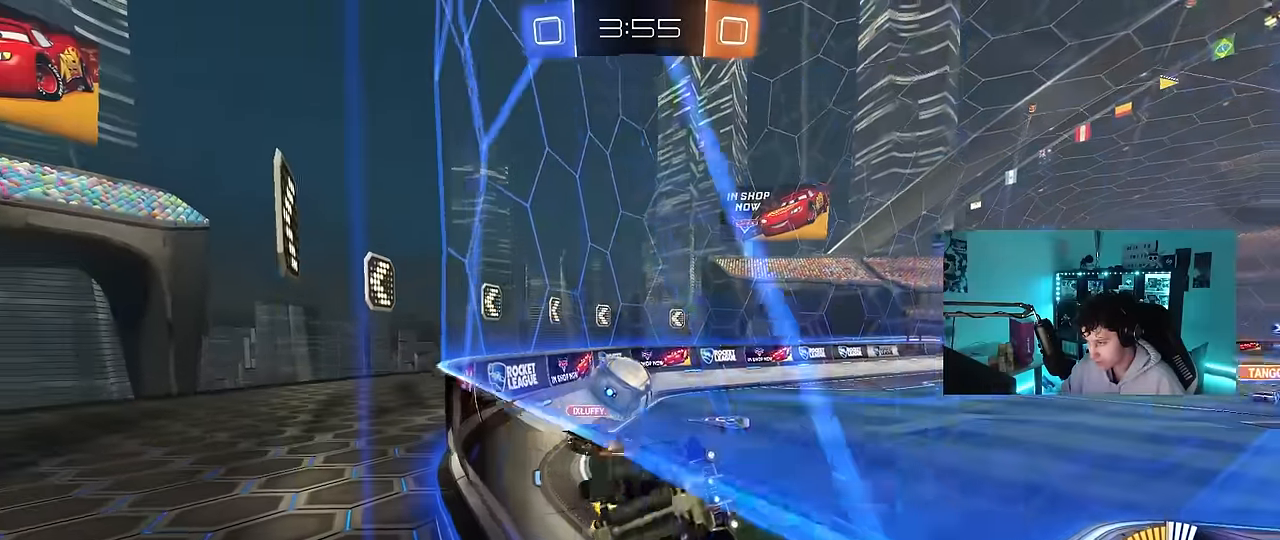
{"keys": ["d", "w"], "mouse": [], "events": [[167, "s", "down"], [167, "w", "up"], [200, "a", "down"], [300, "a", "up"], [300, "s", "up"], [400, "d", "down"], [450, "w", "down"]]}
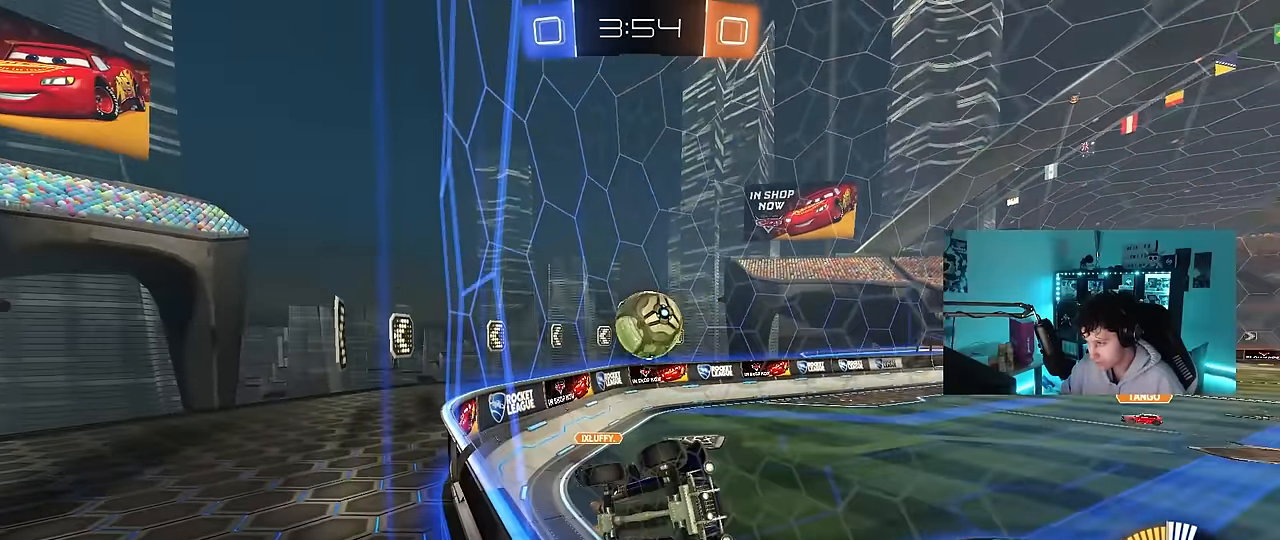
{"keys": ["d", "w"], "mouse": [], "events": [[183, "shift", "down"], [417, "shift", "up"]]}
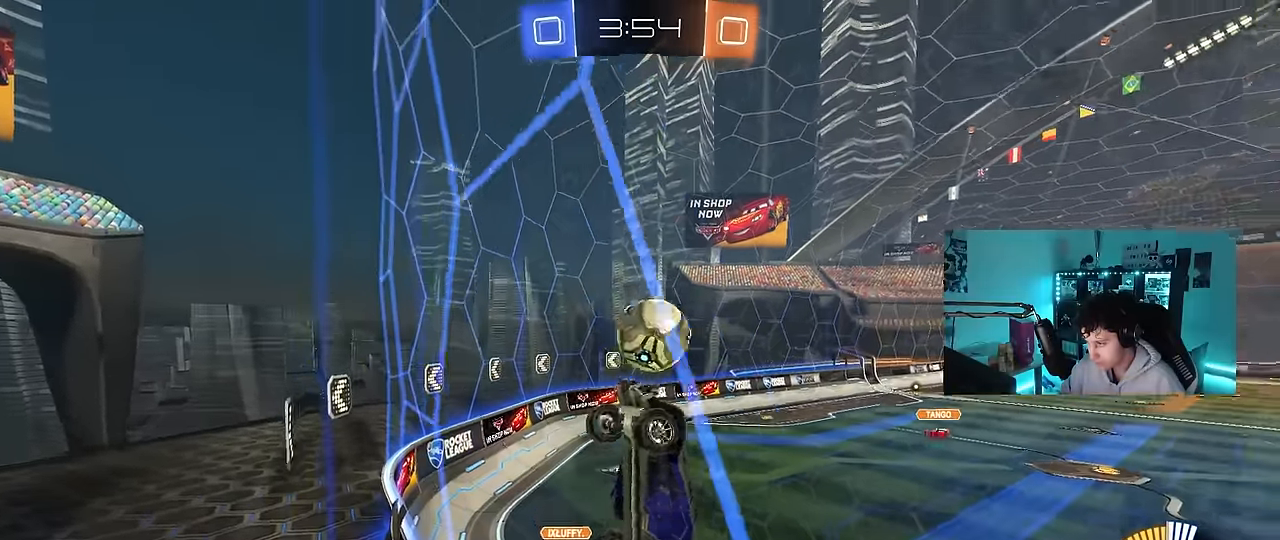
{"keys": ["a", "s", "shift"], "mouse": [], "events": [[150, "mouse_right", "down"], [150, "s", "down"], [150, "w", "up"], [383, "mouse_right", "up"], [433, "a", "down"], [433, "shift", "down"], [467, "d", "up"]]}
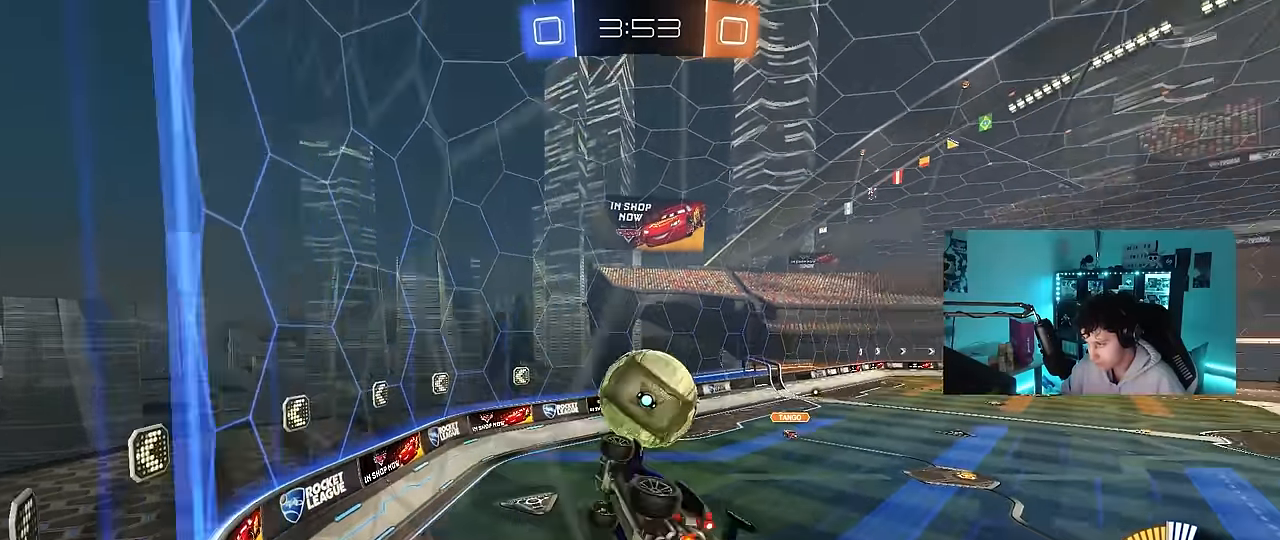
{"keys": ["a", "shift", "w"], "mouse": ["left", "right"], "events": [[67, "mouse_left", "down"], [67, "s", "up"], [167, "w", "down"], [217, "mouse_left", "up"], [400, "mouse_left", "down"], [483, "mouse_right", "down"]]}
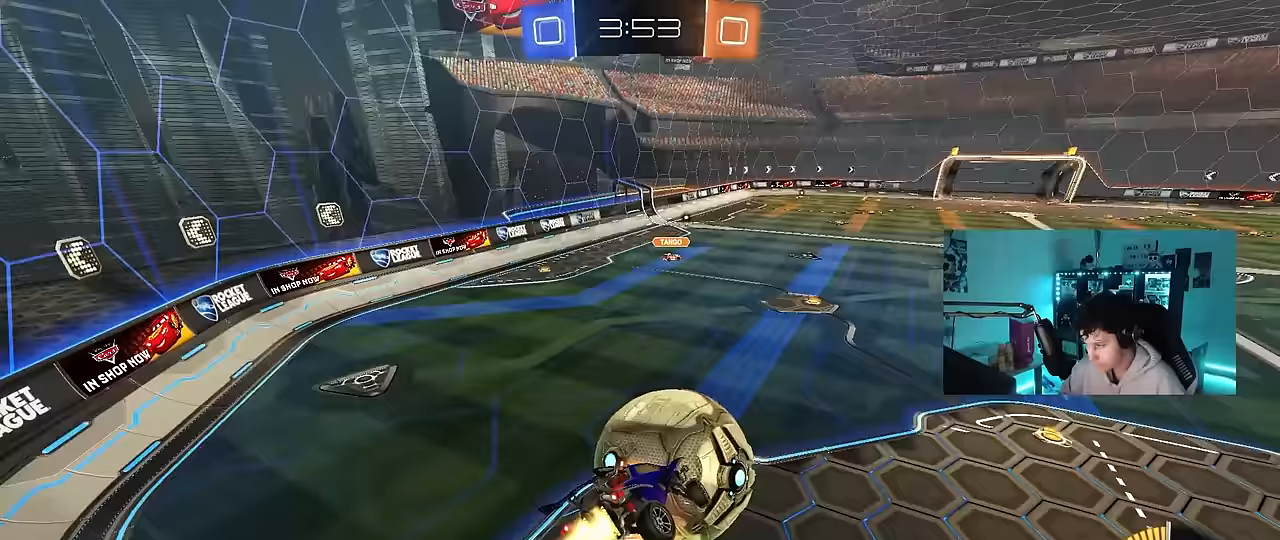
{"keys": ["a", "shift"], "mouse": ["left"], "events": [[183, "mouse_right", "up"], [217, "w", "up"], [267, "s", "down"], [417, "s", "up"]]}
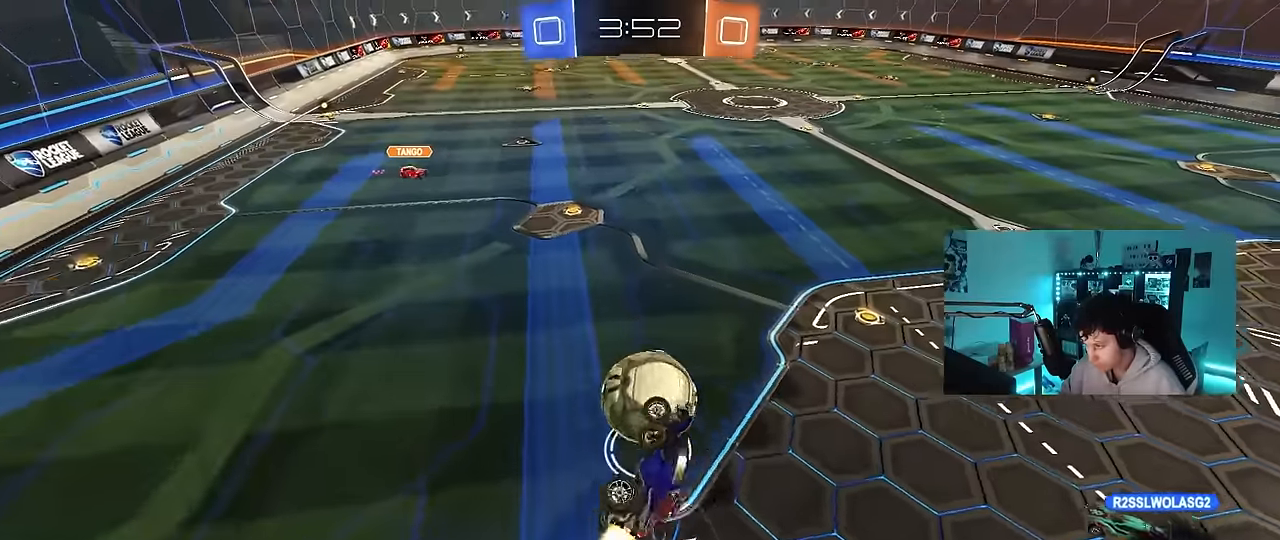
{"keys": ["a", "d", "shift", "w"], "mouse": ["left"], "events": [[50, "s", "down"], [200, "s", "up"], [333, "a", "up"], [333, "shift", "up"], [383, "a", "down"], [433, "w", "down"], [467, "d", "down"], [467, "shift", "down"]]}
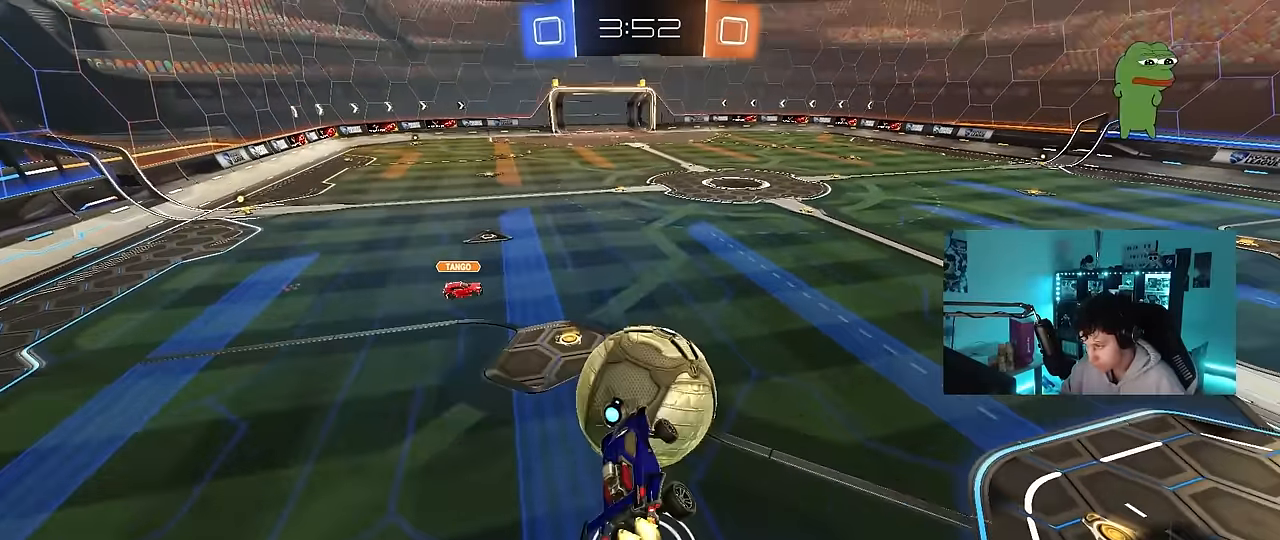
{"keys": ["a"], "mouse": ["left"], "events": [[67, "d", "up"], [117, "d", "down"], [167, "a", "up"], [217, "w", "up"], [433, "d", "up"], [433, "shift", "up"], [483, "a", "down"]]}
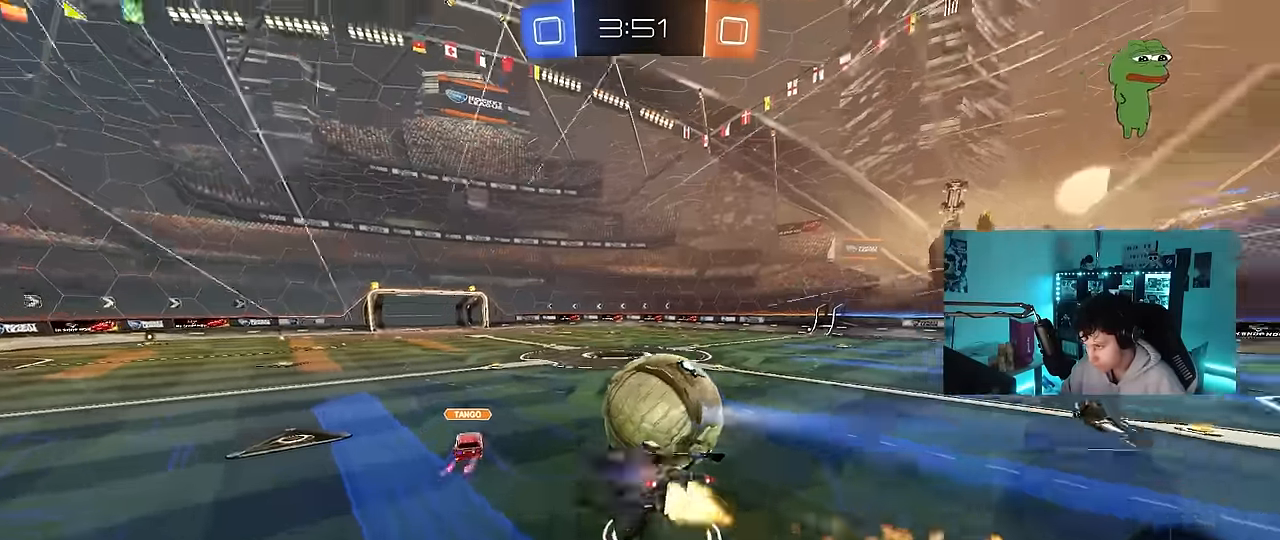
{"keys": ["a", "shift", "w"], "mouse": [], "events": [[83, "s", "down"], [83, "shift", "down"], [133, "a", "up"], [133, "d", "down"], [133, "mouse_left", "up"], [133, "s", "up"], [133, "shift", "up"], [317, "w", "down"], [417, "d", "up"], [450, "a", "down"], [500, "shift", "down"]]}
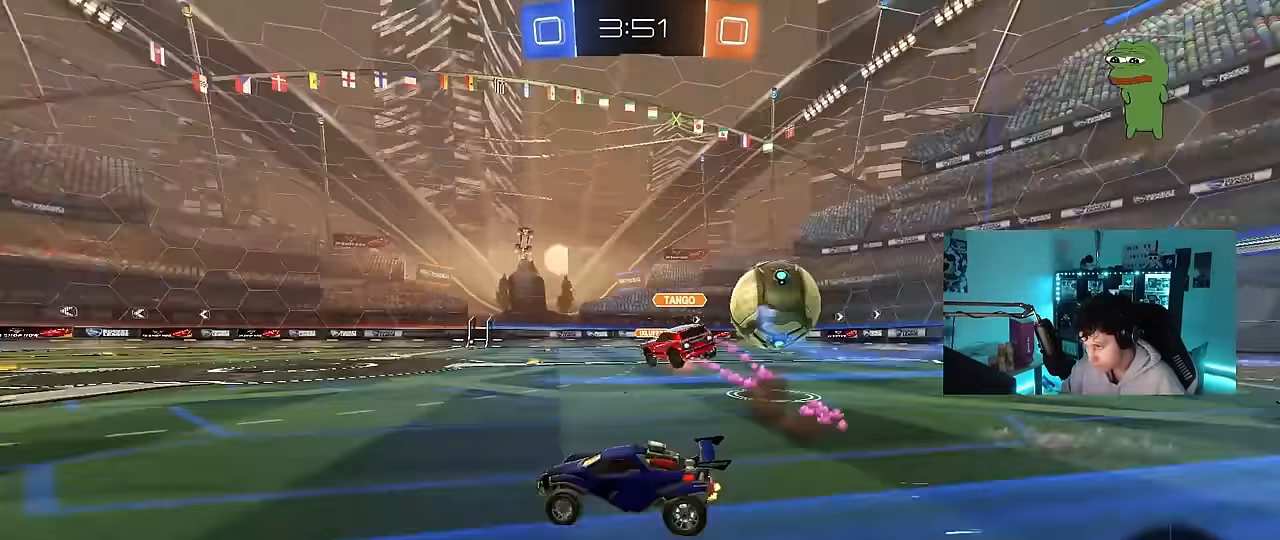
{"keys": ["d"], "mouse": [], "events": [[100, "shift", "up"], [150, "a", "up"], [183, "d", "down"], [383, "d", "up"], [383, "w", "up"], [433, "d", "down"]]}
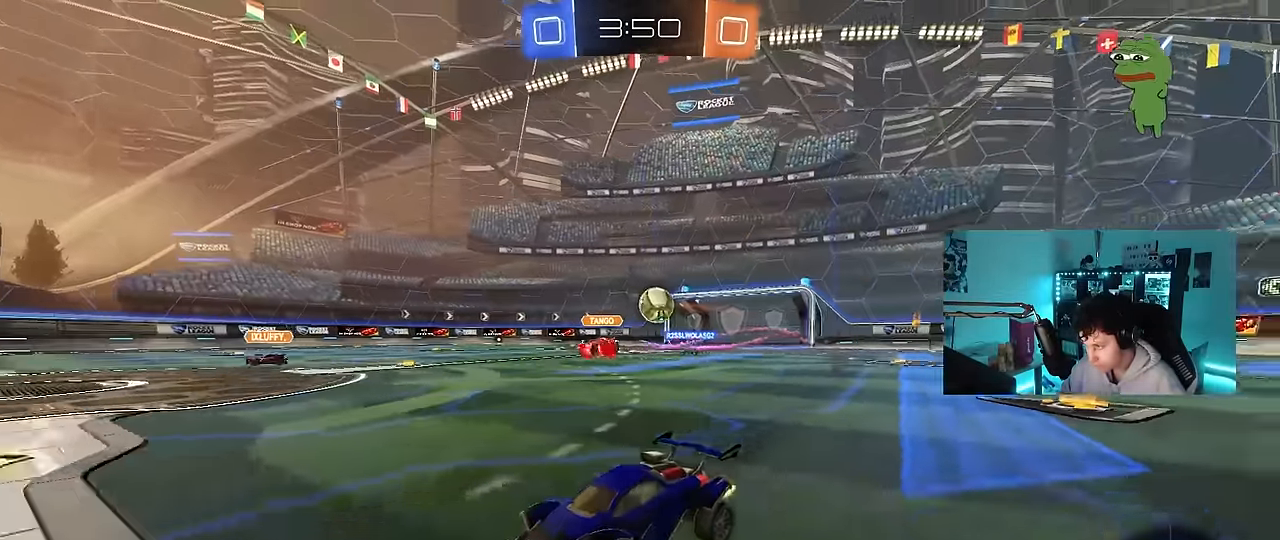
{"keys": ["w"], "mouse": ["left"], "events": [[17, "shift", "down"], [17, "w", "down"], [117, "shift", "up"], [300, "mouse_left", "down"], [450, "d", "up"]]}
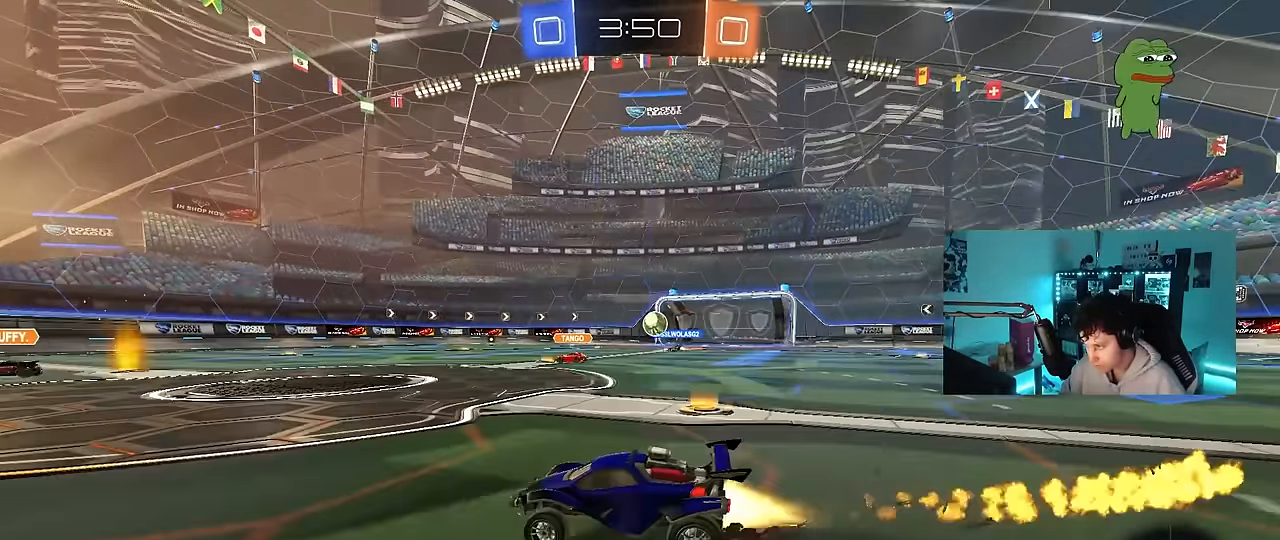
{"keys": ["d", "w"], "mouse": [], "events": [[267, "d", "down"], [500, "mouse_left", "up"]]}